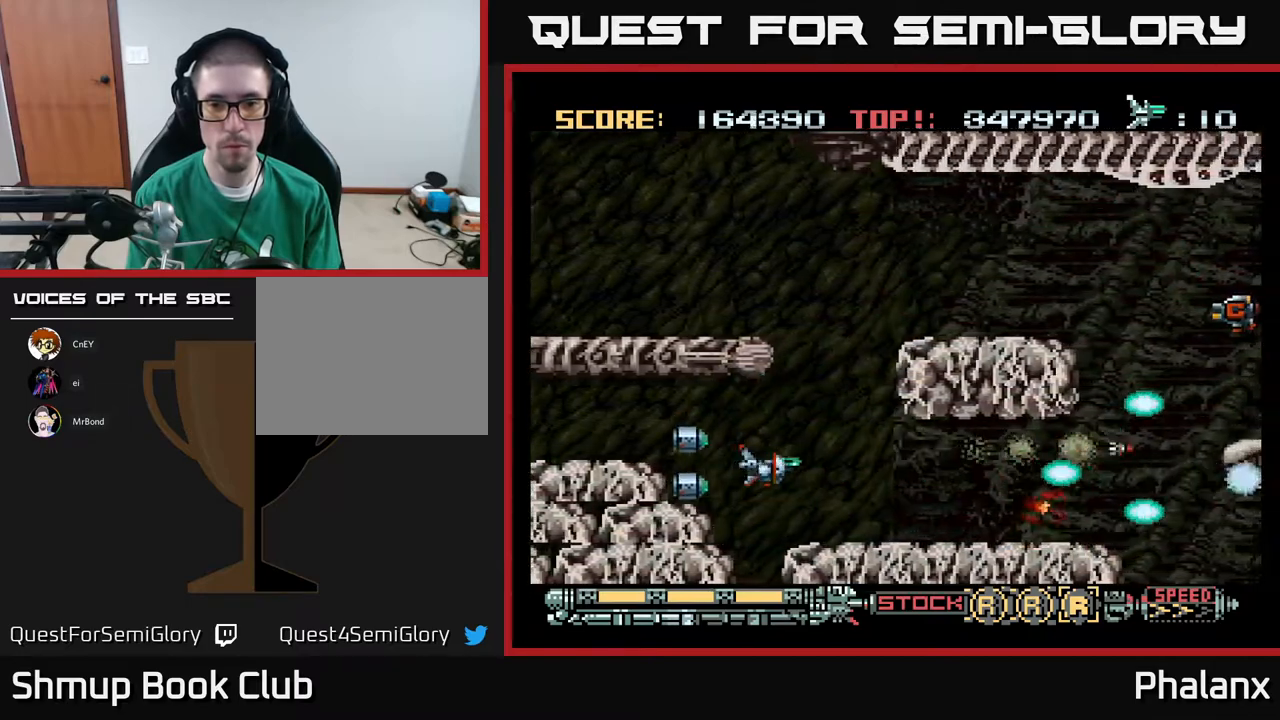
Gameplay with a controller (Xbox layout); each line is a JSON object with the inputs held at the frame after it. "events" lists button and stick changes between this image and that frame as [ms after this image, input, new state], when the widget could be followed in between. Not read: left_stick.
{"buttons": ["A", "DPAD_UP"], "right_stick": "center", "events": [[33, "DPAD_RIGHT", "down"], [150, "DPAD_RIGHT", "up"], [500, "DPAD_UP", "down"]]}
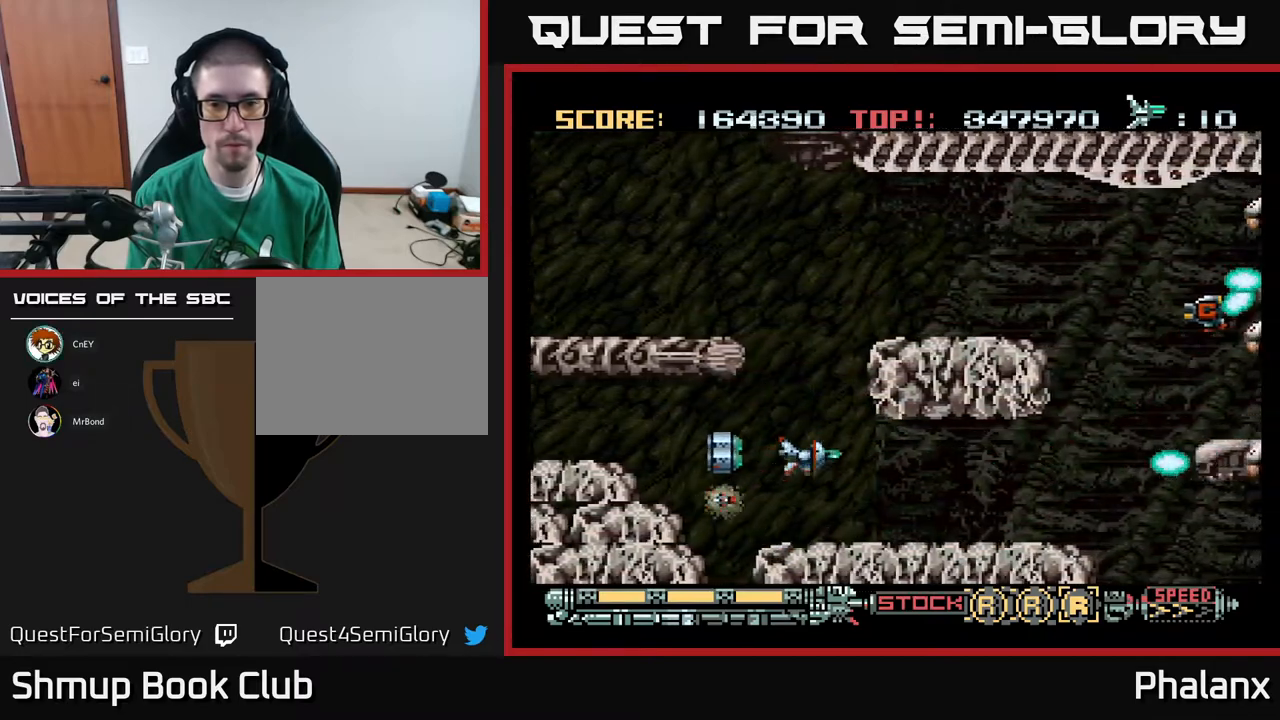
{"buttons": ["A", "DPAD_UP"], "right_stick": "center", "events": [[250, "DPAD_LEFT", "down"], [350, "DPAD_LEFT", "up"]]}
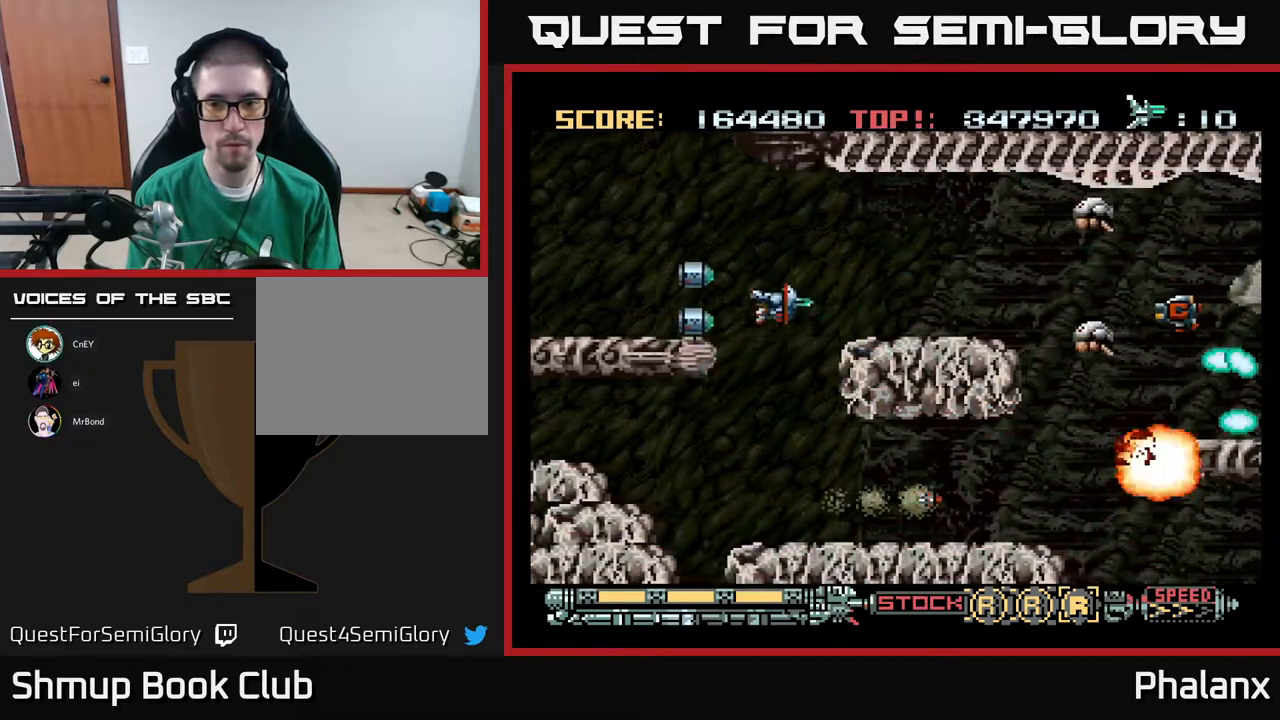
{"buttons": ["A"], "right_stick": "center", "events": [[167, "DPAD_RIGHT", "down"], [200, "DPAD_UP", "up"], [267, "DPAD_RIGHT", "up"], [300, "DPAD_LEFT", "down"], [383, "DPAD_DOWN", "down"], [433, "DPAD_LEFT", "up"], [500, "DPAD_DOWN", "up"]]}
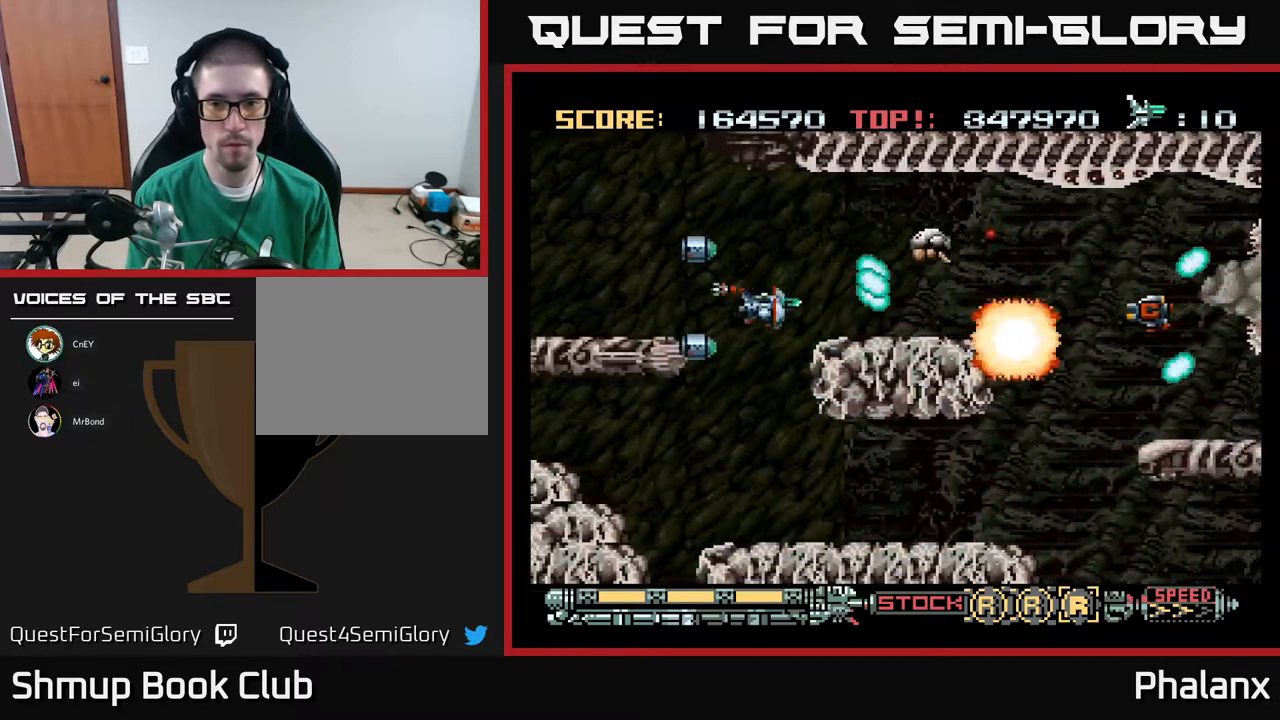
{"buttons": ["A"], "right_stick": "center", "events": [[150, "DPAD_LEFT", "down"], [167, "DPAD_UP", "down"], [317, "DPAD_LEFT", "up"], [317, "DPAD_UP", "up"], [350, "DPAD_RIGHT", "down"], [467, "DPAD_RIGHT", "up"]]}
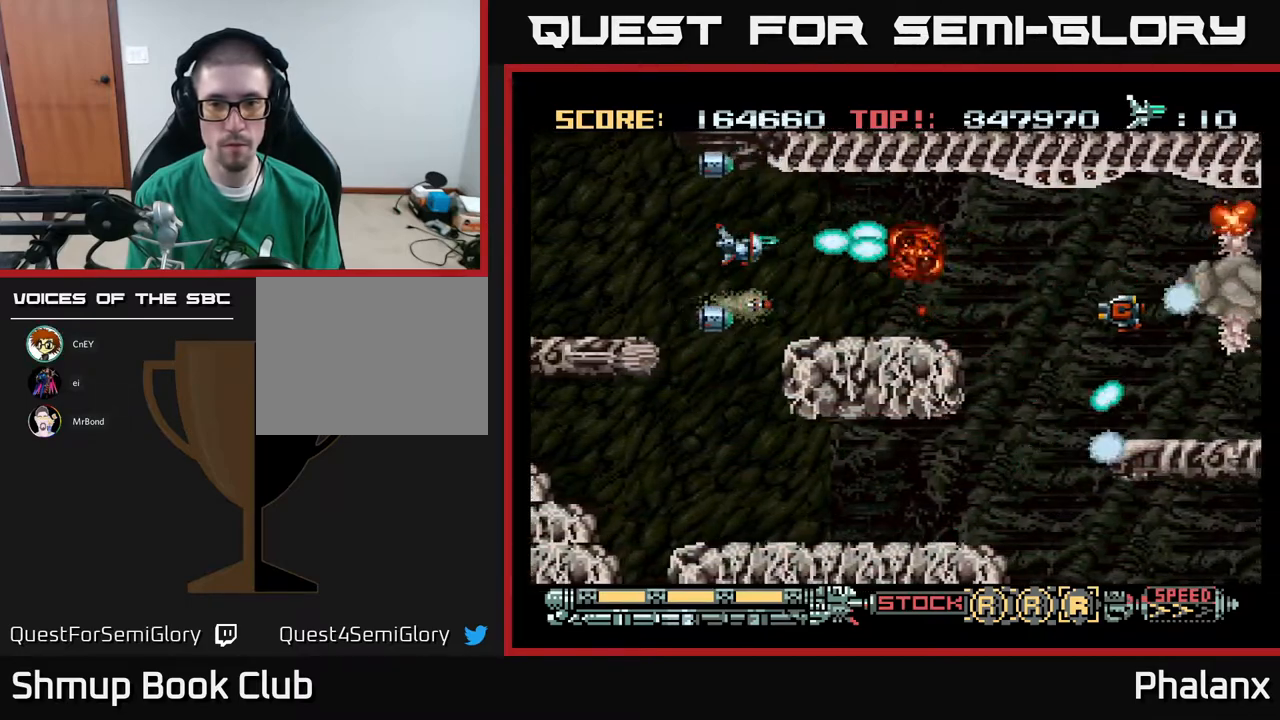
{"buttons": ["A", "DPAD_RIGHT"], "right_stick": "center", "events": [[100, "DPAD_UP", "down"], [167, "DPAD_RIGHT", "down"], [183, "DPAD_UP", "up"]]}
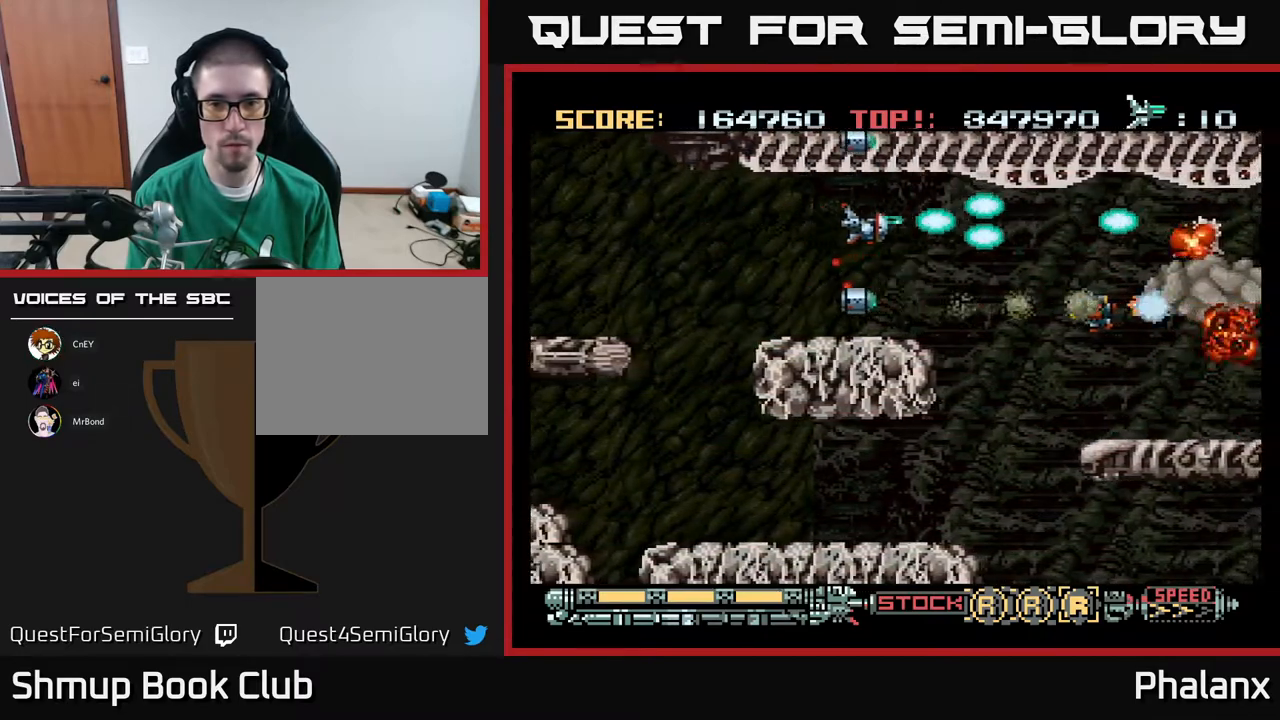
{"buttons": ["A", "DPAD_DOWN", "DPAD_RIGHT"], "right_stick": "center", "events": [[217, "DPAD_DOWN", "down"], [350, "DPAD_DOWN", "up"], [450, "DPAD_DOWN", "down"]]}
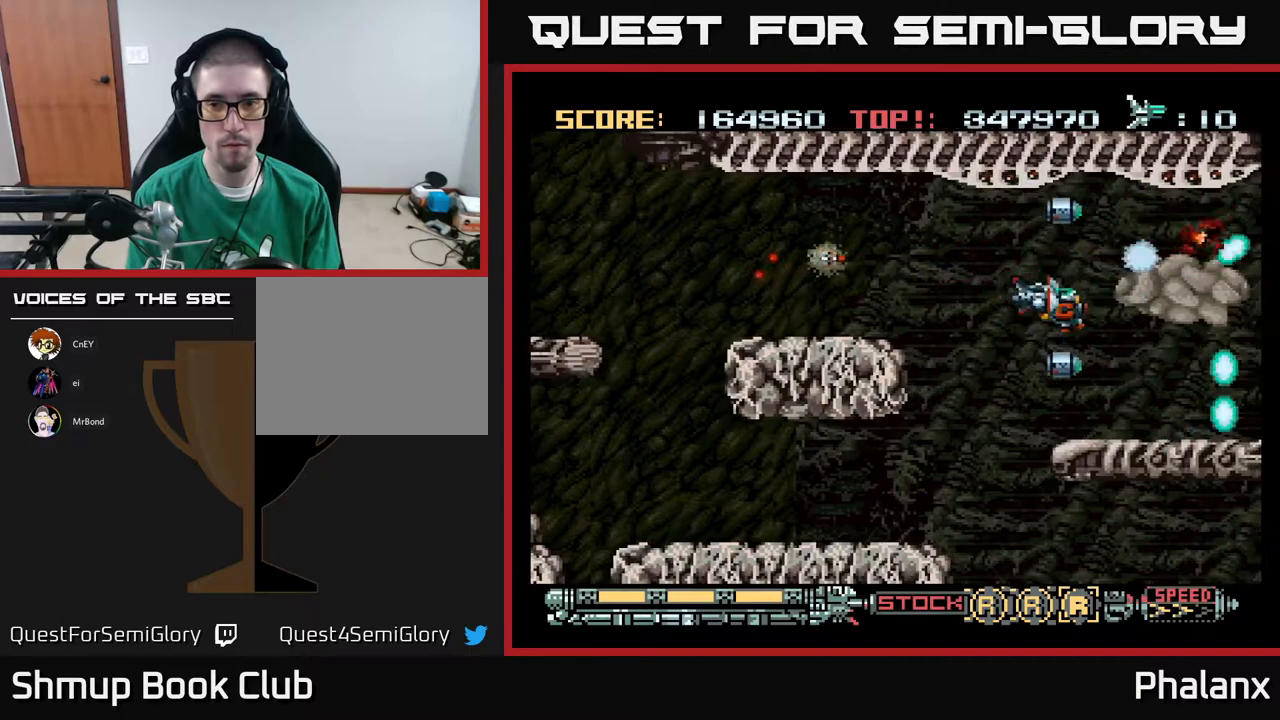
{"buttons": ["A", "DPAD_DOWN", "DPAD_LEFT"], "right_stick": "center", "events": [[83, "DPAD_RIGHT", "up"], [117, "DPAD_LEFT", "down"], [283, "DPAD_LEFT", "up"], [433, "DPAD_LEFT", "down"]]}
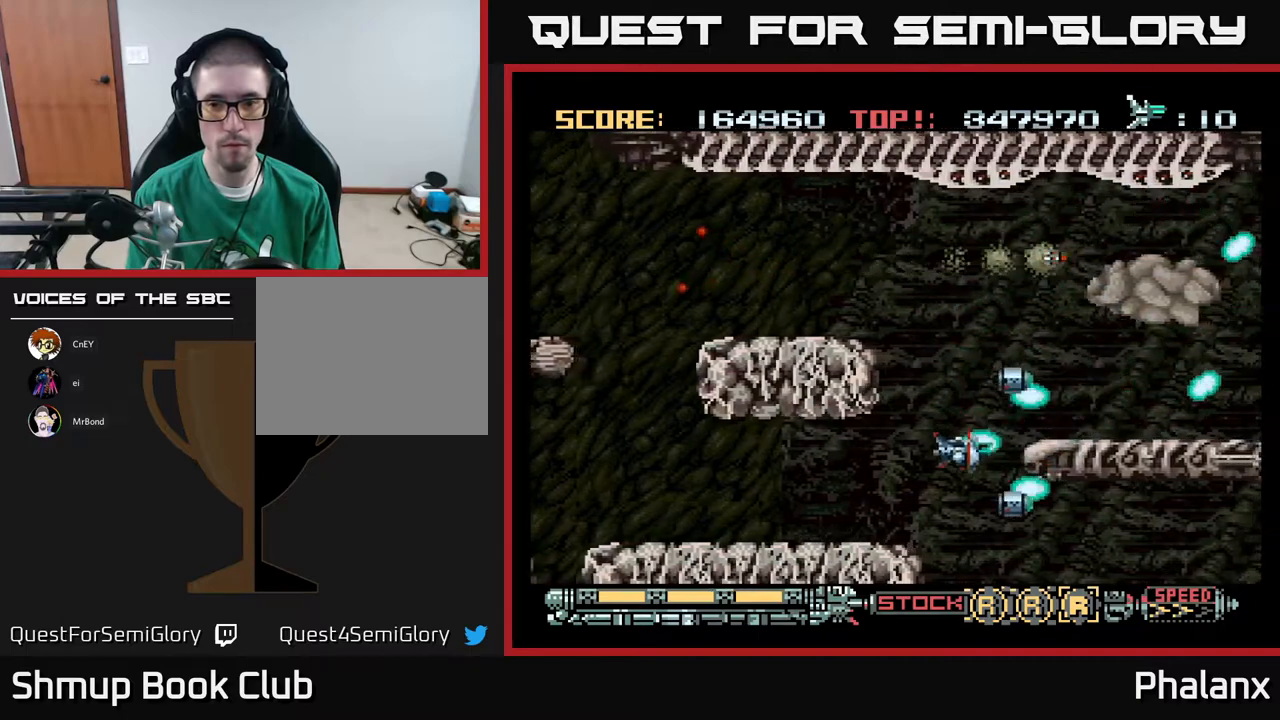
{"buttons": ["A"], "right_stick": "center", "events": [[167, "DPAD_LEFT", "up"], [250, "DPAD_DOWN", "up"]]}
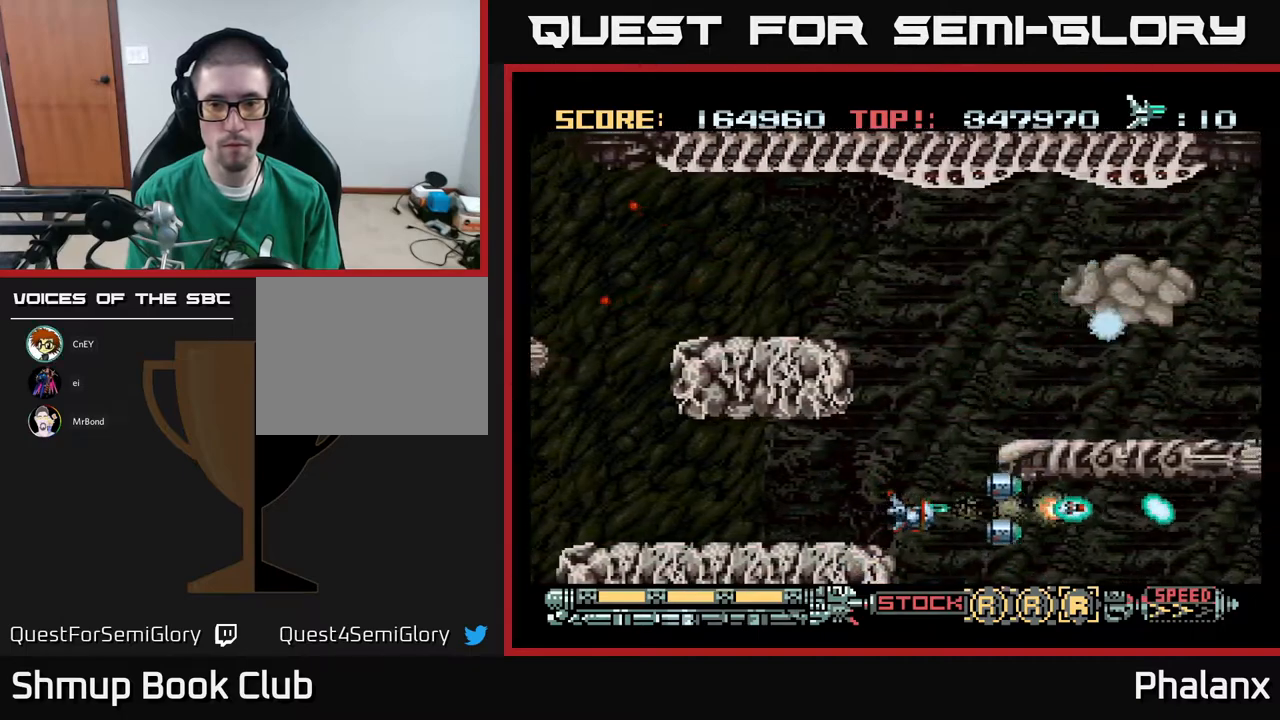
{"buttons": ["A"], "right_stick": "center", "events": []}
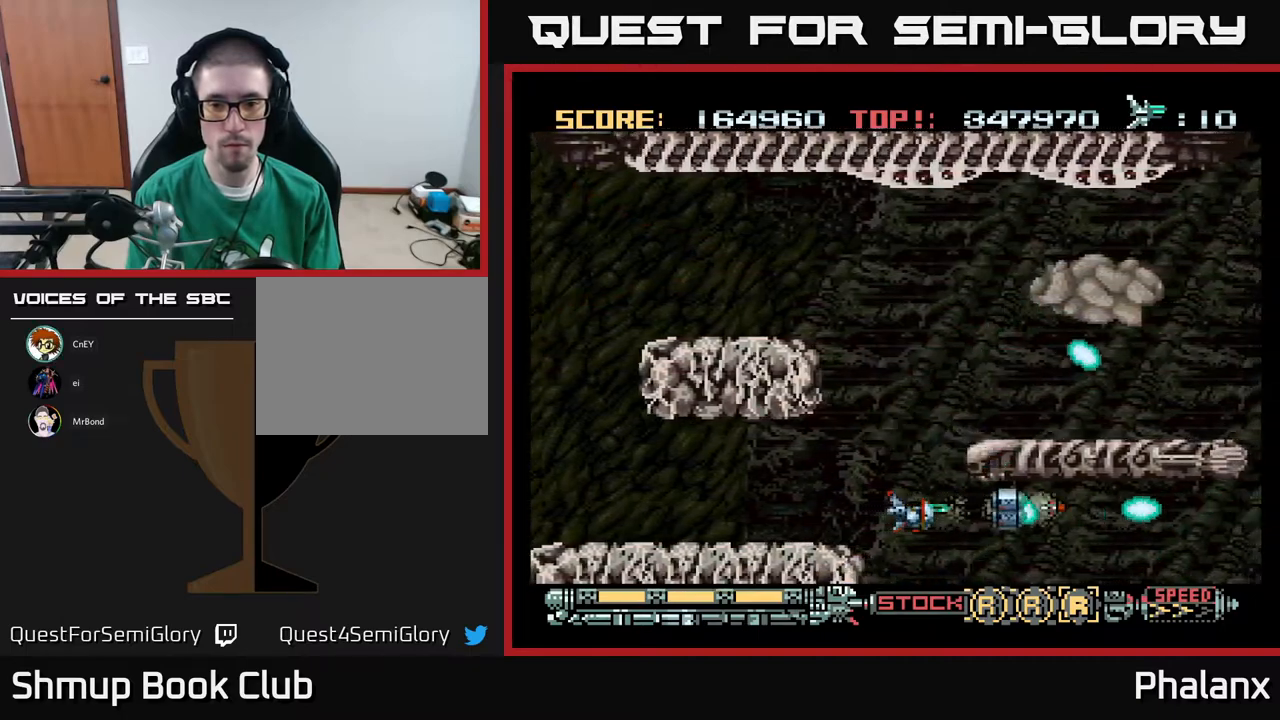
{"buttons": ["A"], "right_stick": "center", "events": [[250, "DPAD_LEFT", "down"], [367, "DPAD_LEFT", "up"]]}
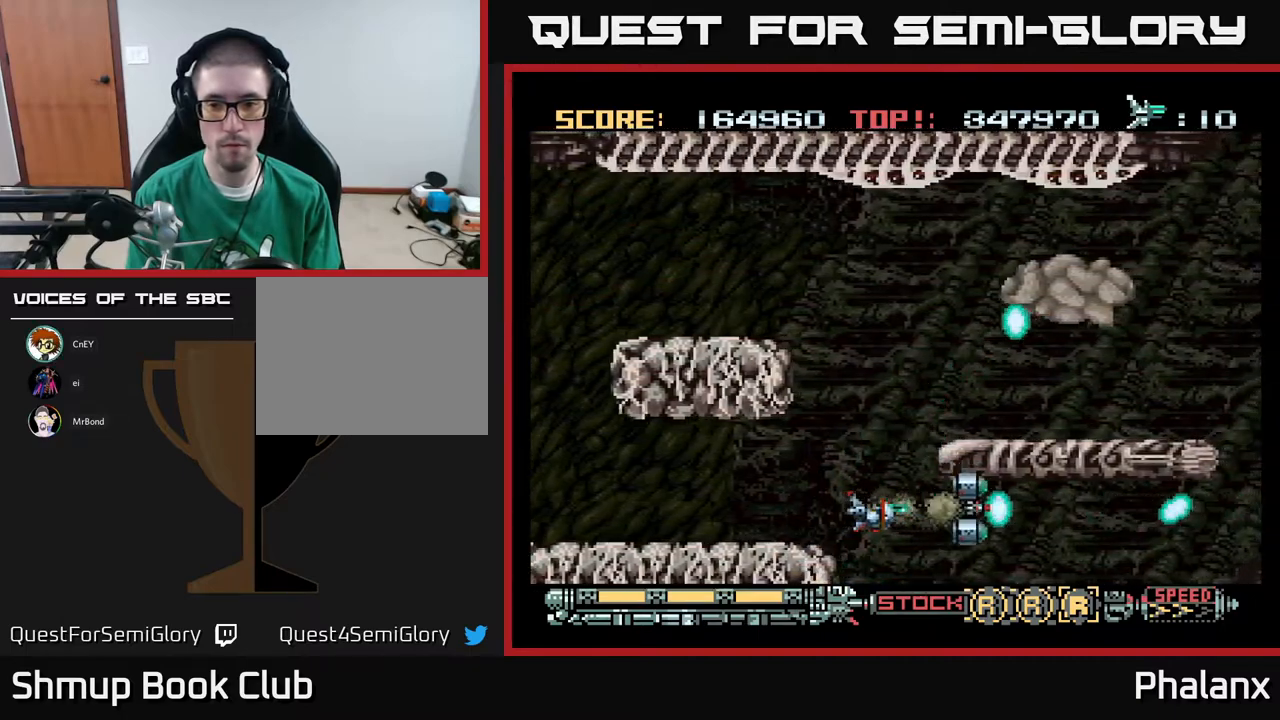
{"buttons": ["A", "DPAD_LEFT"], "right_stick": "center", "events": [[450, "DPAD_LEFT", "down"]]}
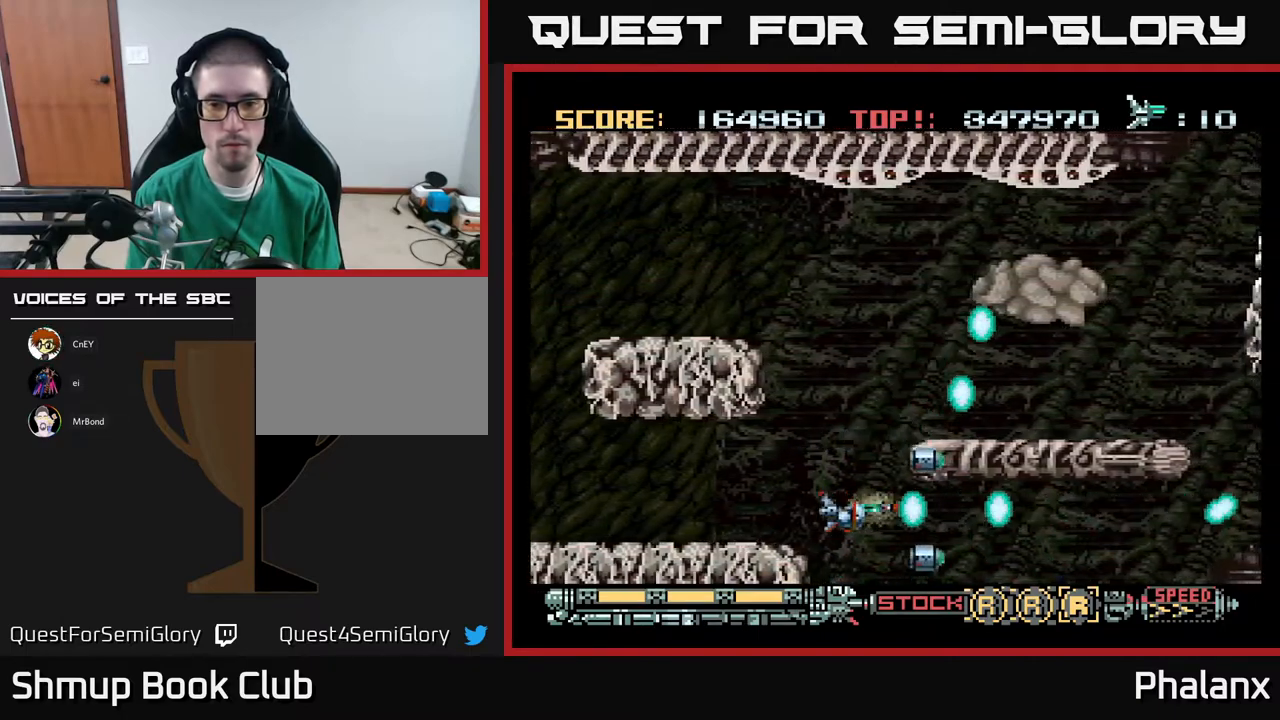
{"buttons": ["A", "DPAD_UP"], "right_stick": "center", "events": [[83, "DPAD_LEFT", "up"], [267, "DPAD_UP", "down"]]}
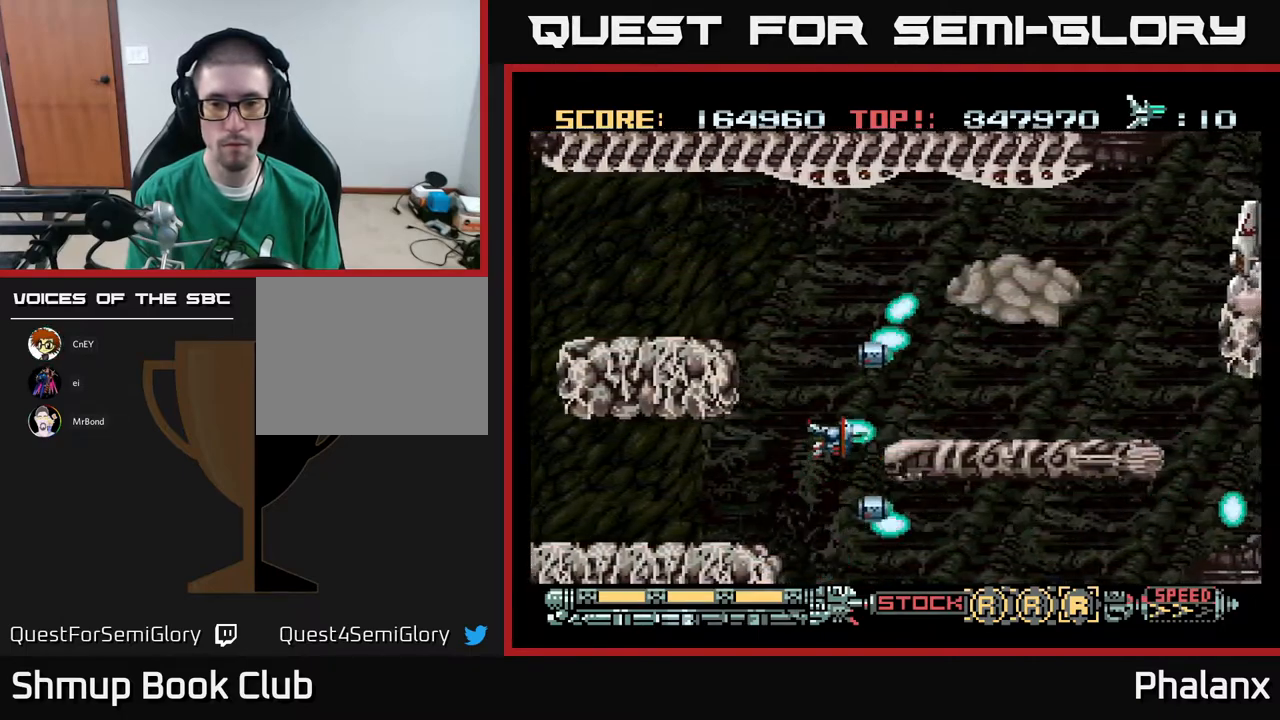
{"buttons": ["A", "DPAD_UP"], "right_stick": "center", "events": [[33, "DPAD_LEFT", "down"], [67, "DPAD_LEFT", "up"]]}
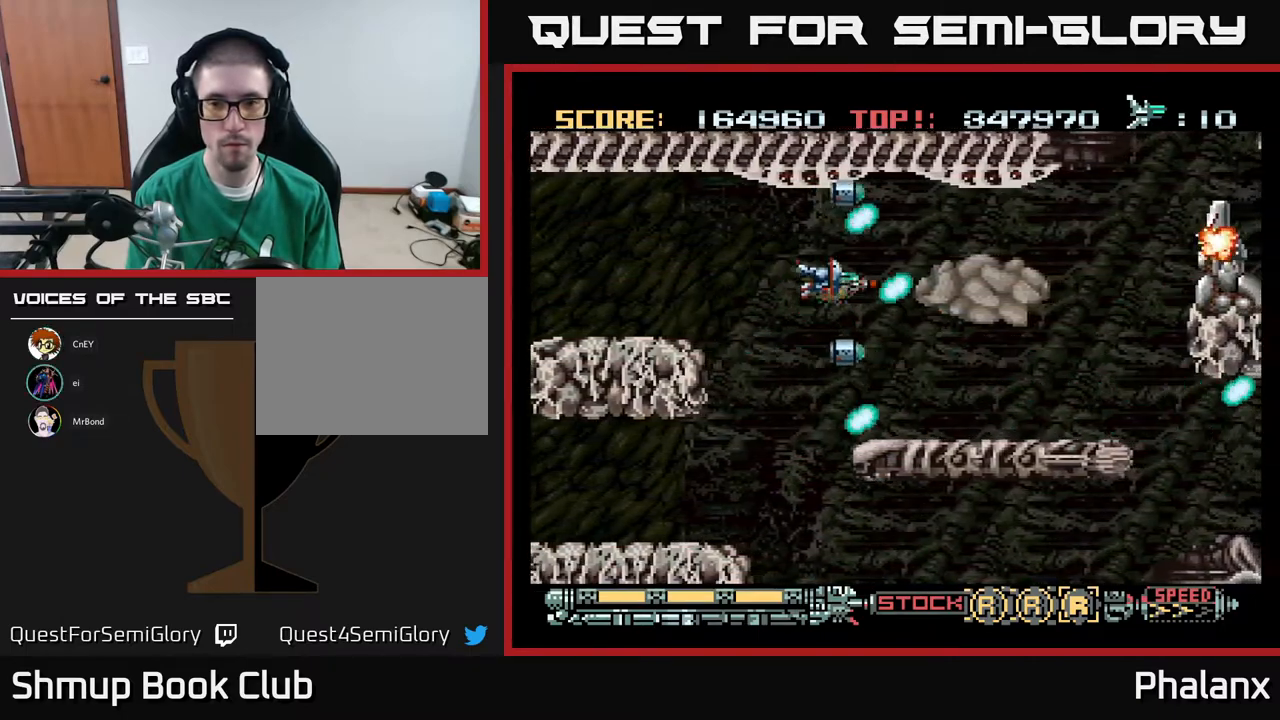
{"buttons": ["A", "DPAD_DOWN"], "right_stick": "center", "events": [[217, "DPAD_UP", "up"], [400, "DPAD_DOWN", "down"]]}
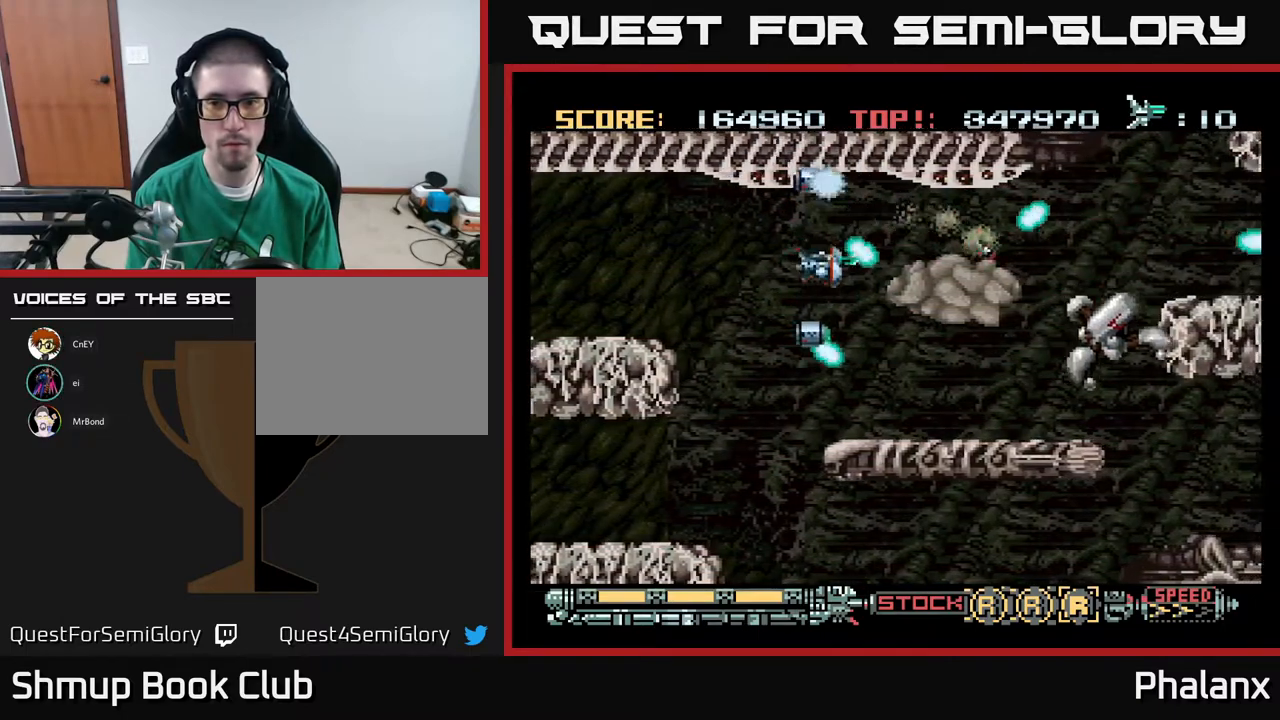
{"buttons": ["A", "DPAD_LEFT"], "right_stick": "center", "events": [[400, "DPAD_LEFT", "down"], [467, "DPAD_DOWN", "up"]]}
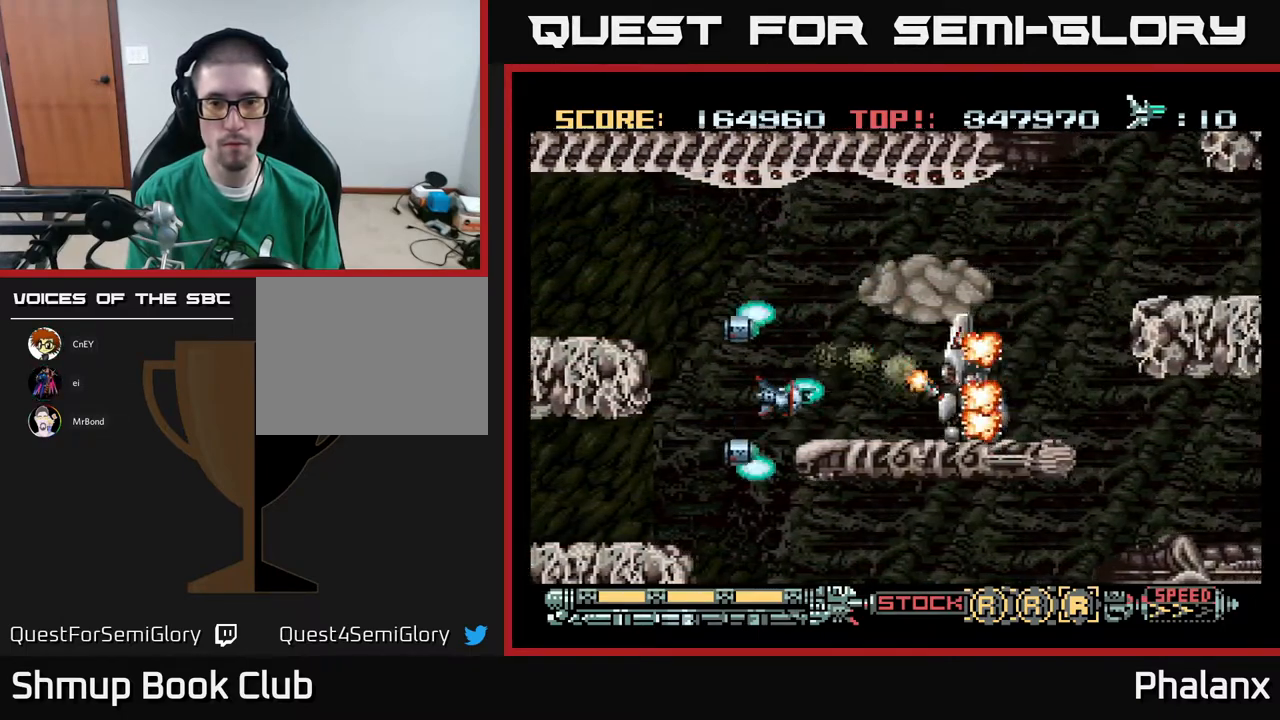
{"buttons": ["A"], "right_stick": "center", "events": [[200, "DPAD_LEFT", "up"], [283, "DPAD_LEFT", "down"], [383, "DPAD_LEFT", "up"]]}
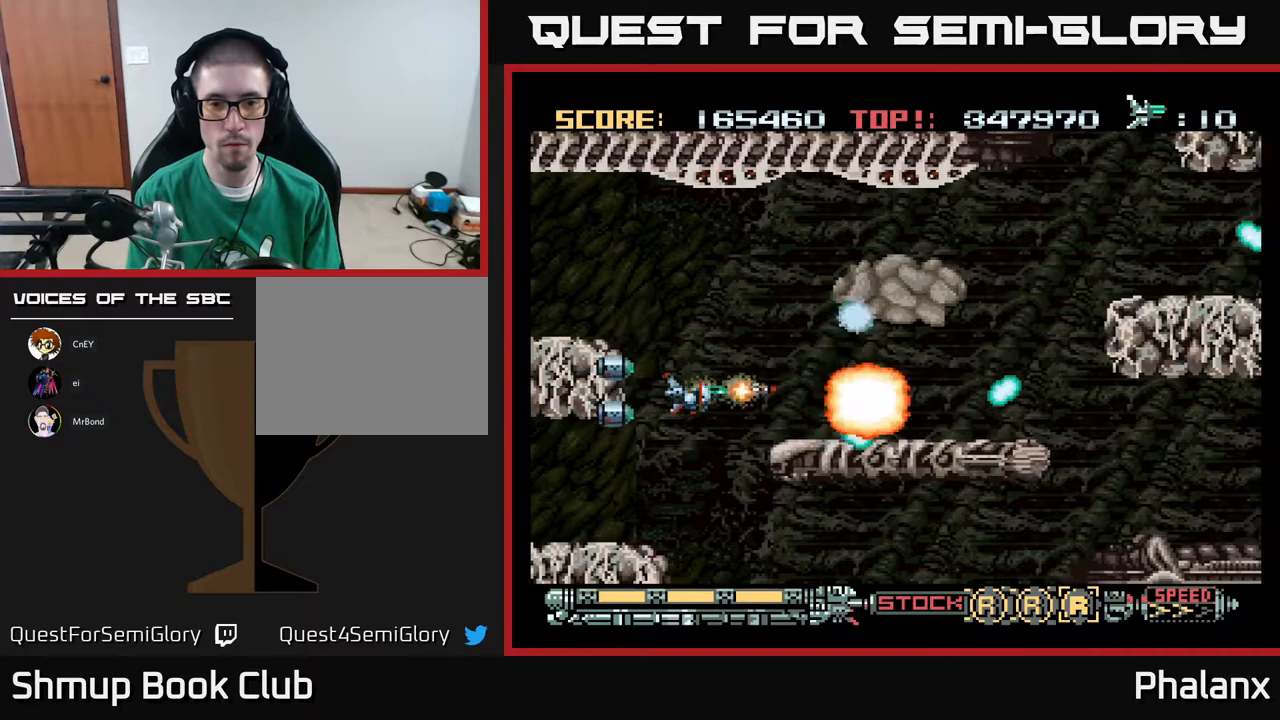
{"buttons": ["A", "DPAD_RIGHT"], "right_stick": "center", "events": [[150, "DPAD_RIGHT", "down"]]}
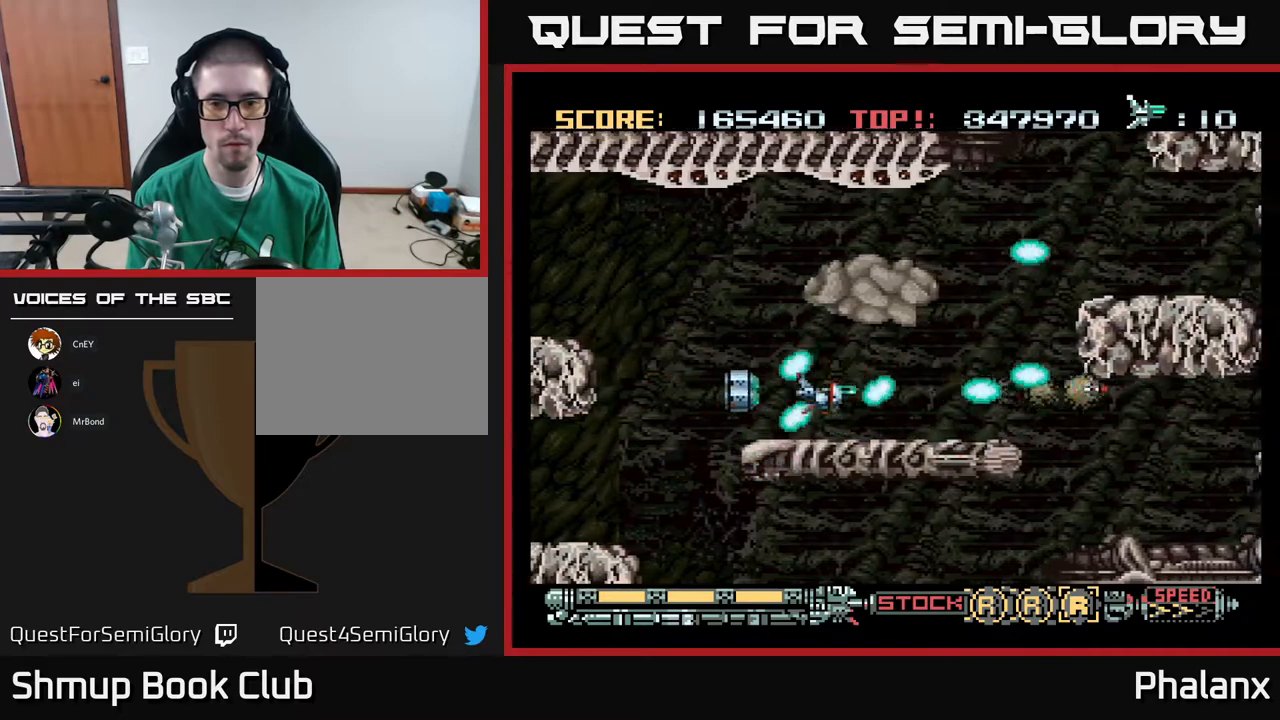
{"buttons": ["A", "DPAD_LEFT"], "right_stick": "center", "events": [[383, "DPAD_RIGHT", "up"], [467, "DPAD_LEFT", "down"]]}
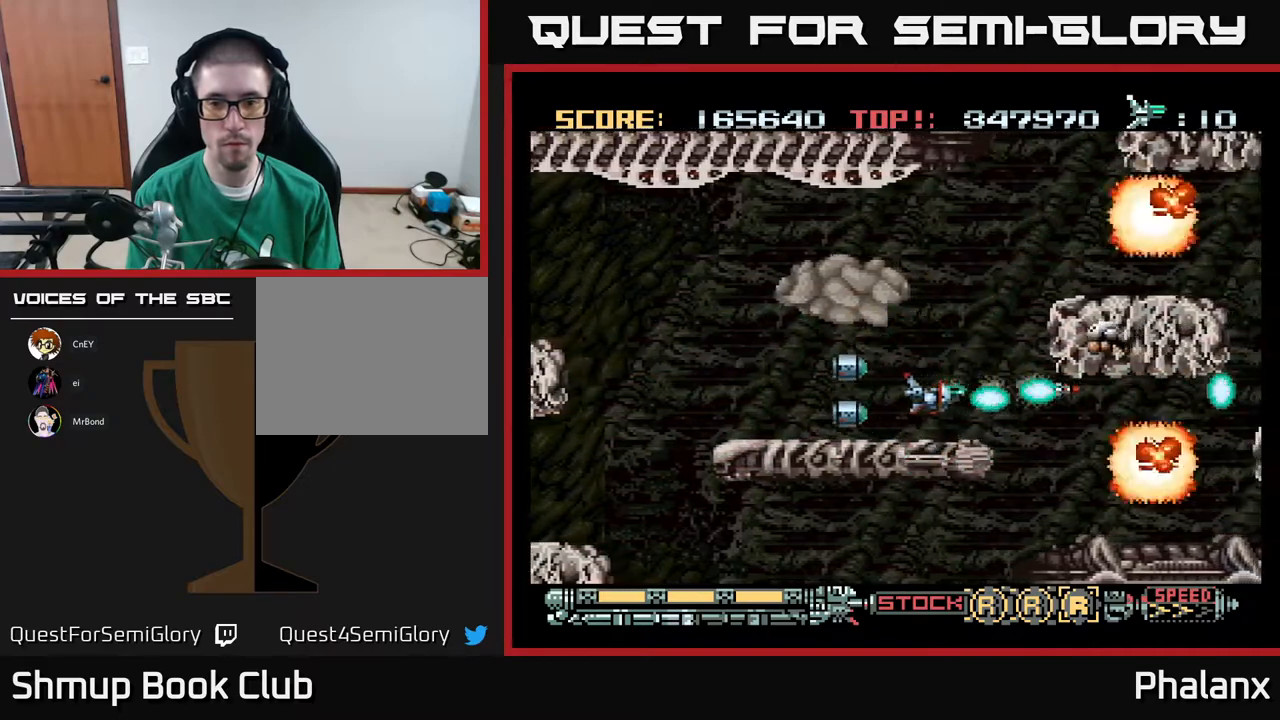
{"buttons": ["A", "DPAD_LEFT"], "right_stick": "center", "events": [[200, "DPAD_LEFT", "up"], [333, "DPAD_LEFT", "down"]]}
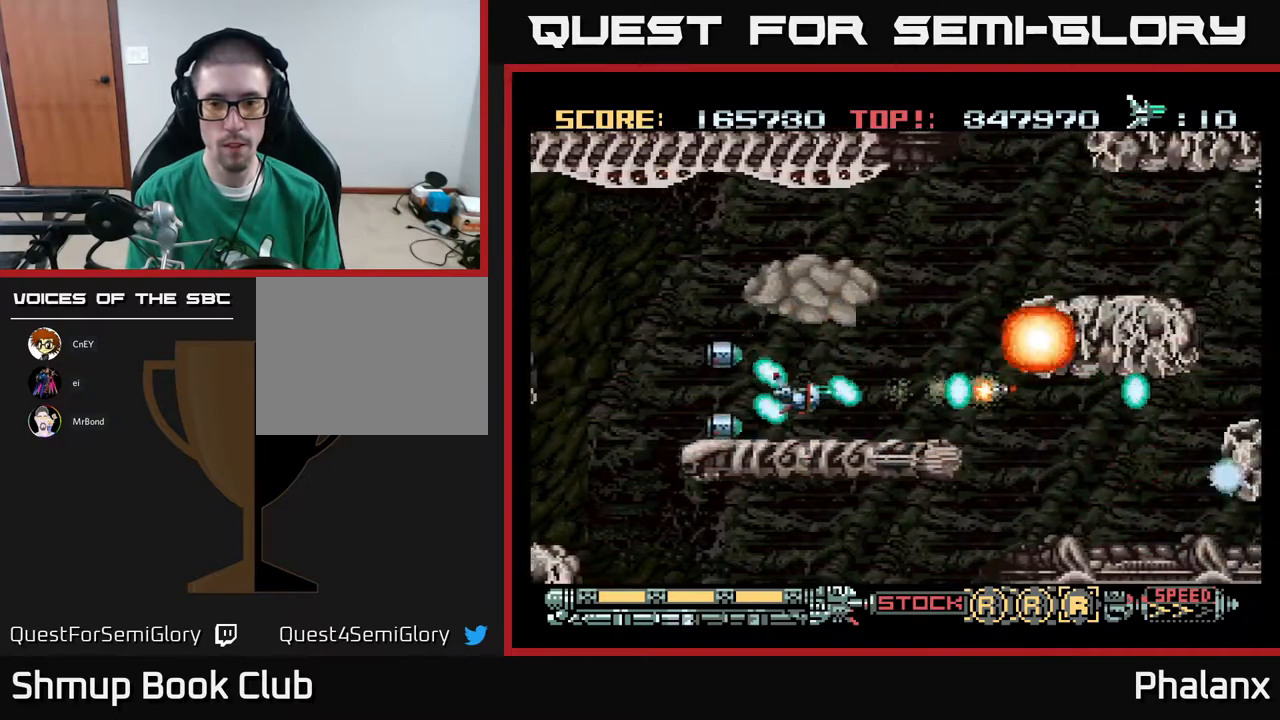
{"buttons": ["A", "DPAD_RIGHT"], "right_stick": "center", "events": [[117, "DPAD_LEFT", "up"], [167, "DPAD_RIGHT", "down"]]}
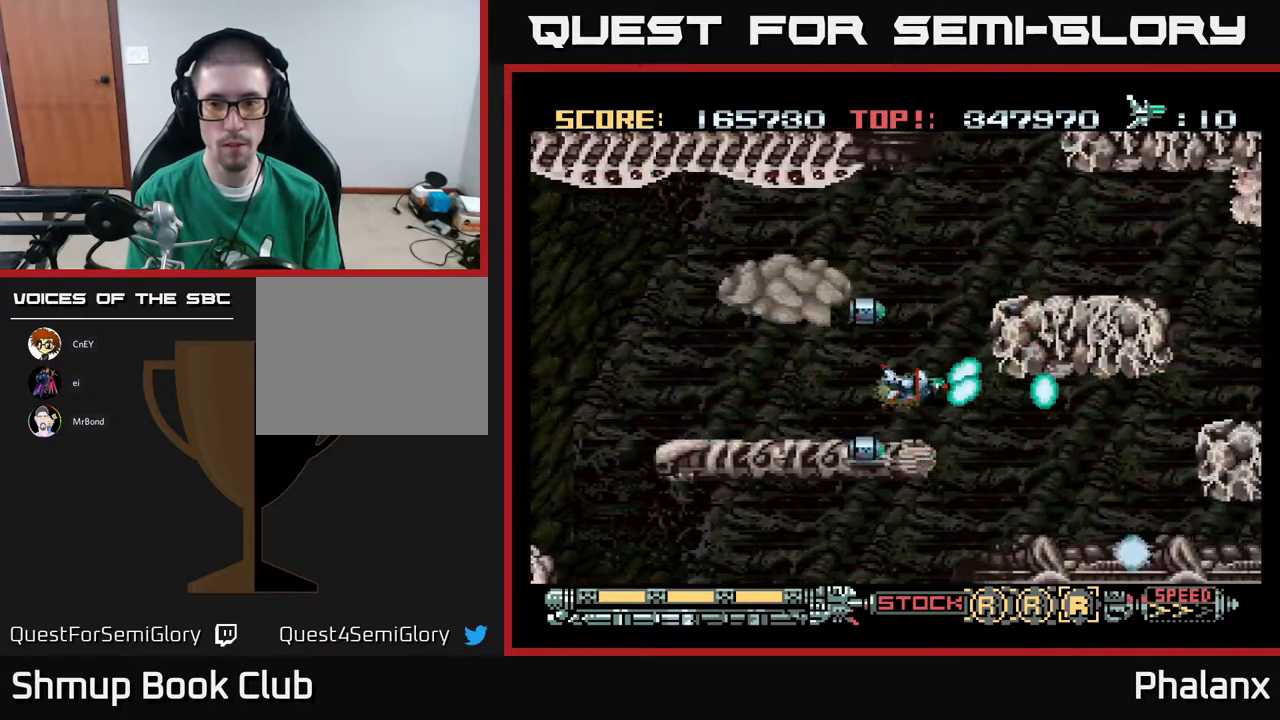
{"buttons": ["A", "DPAD_UP"], "right_stick": "center", "events": [[17, "DPAD_UP", "down"], [33, "DPAD_RIGHT", "up"]]}
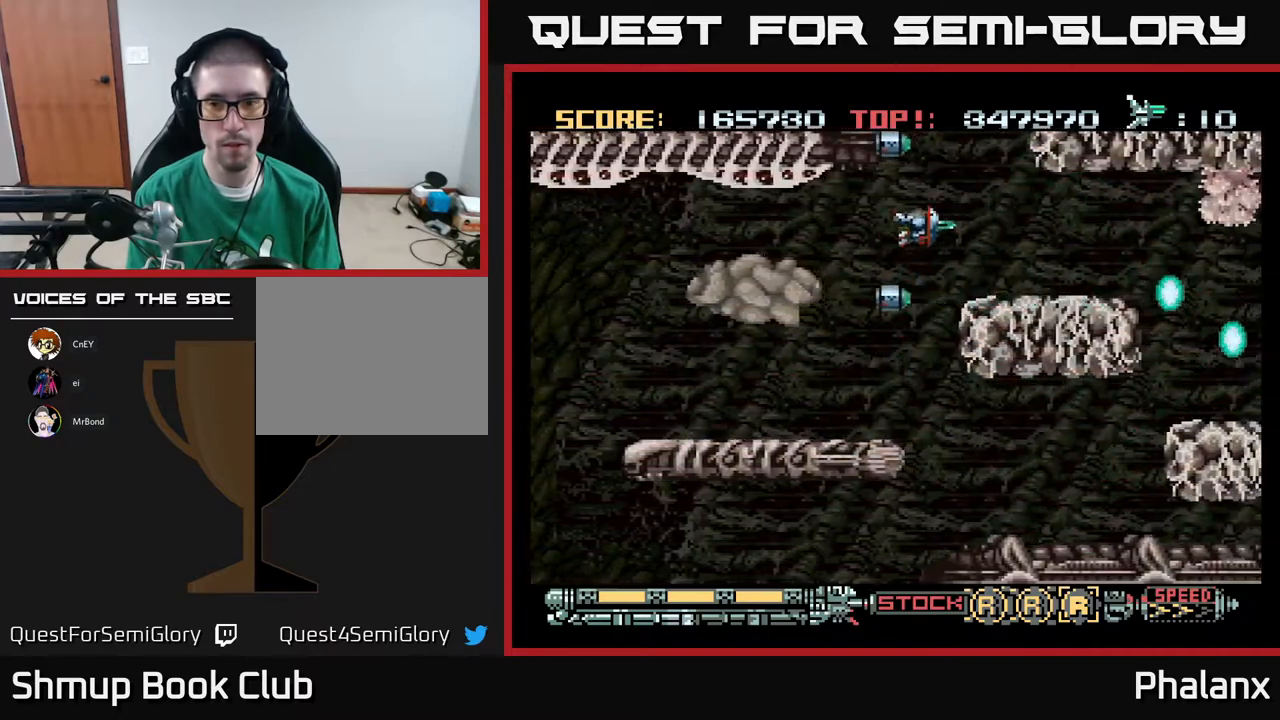
{"buttons": ["A"], "right_stick": "center", "events": [[17, "DPAD_RIGHT", "down"], [117, "DPAD_UP", "up"], [317, "DPAD_RIGHT", "up"]]}
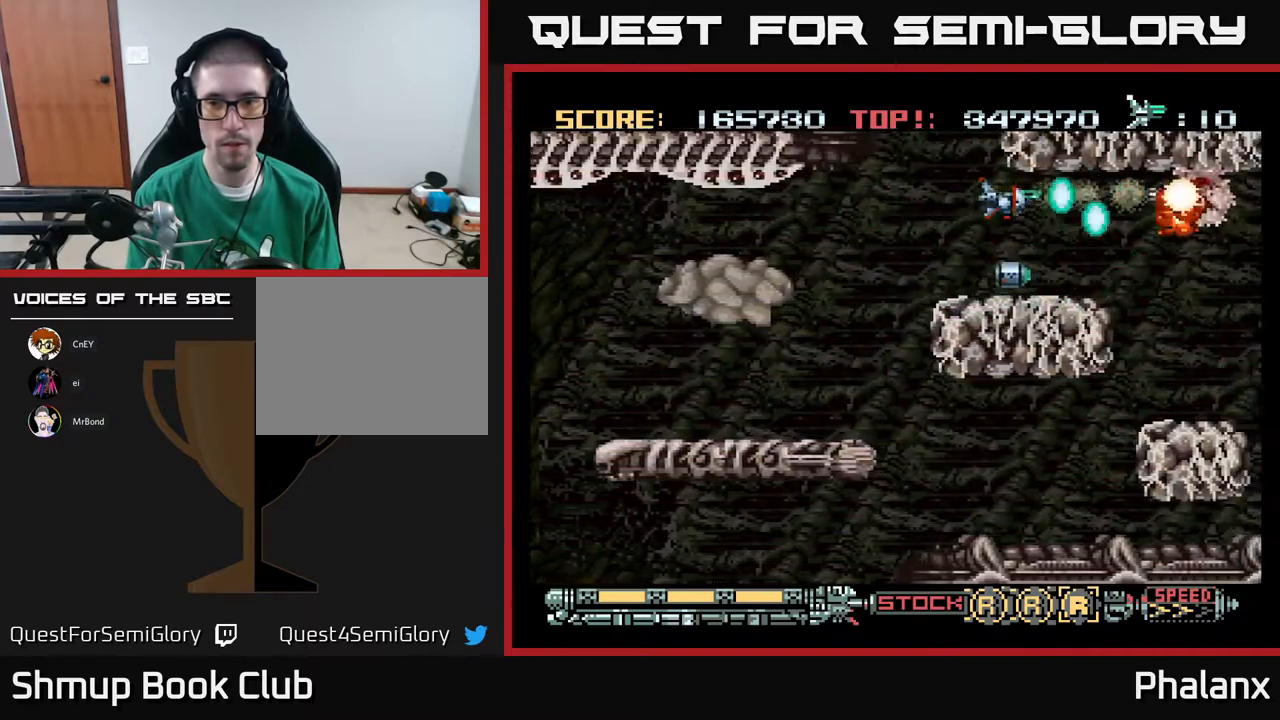
{"buttons": ["A", "DPAD_LEFT"], "right_stick": "center", "events": [[283, "DPAD_LEFT", "down"]]}
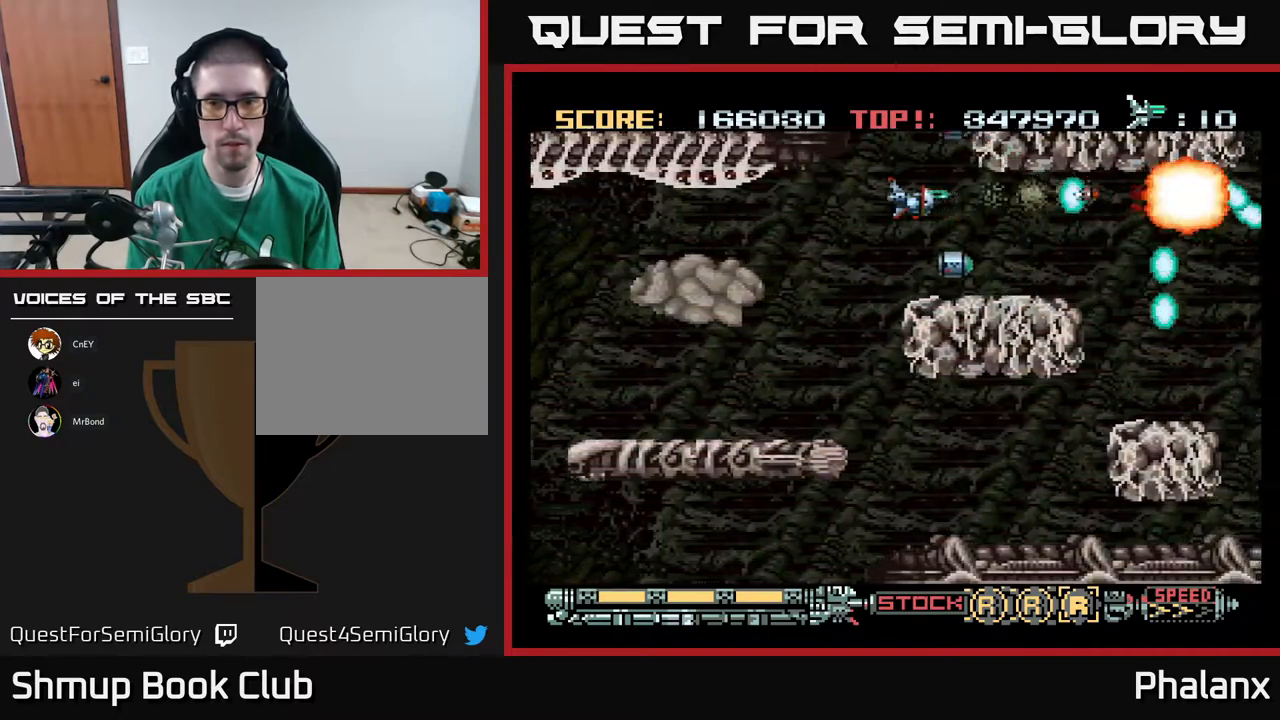
{"buttons": ["A", "DPAD_DOWN"], "right_stick": "center", "events": [[317, "DPAD_DOWN", "down"], [367, "DPAD_LEFT", "up"]]}
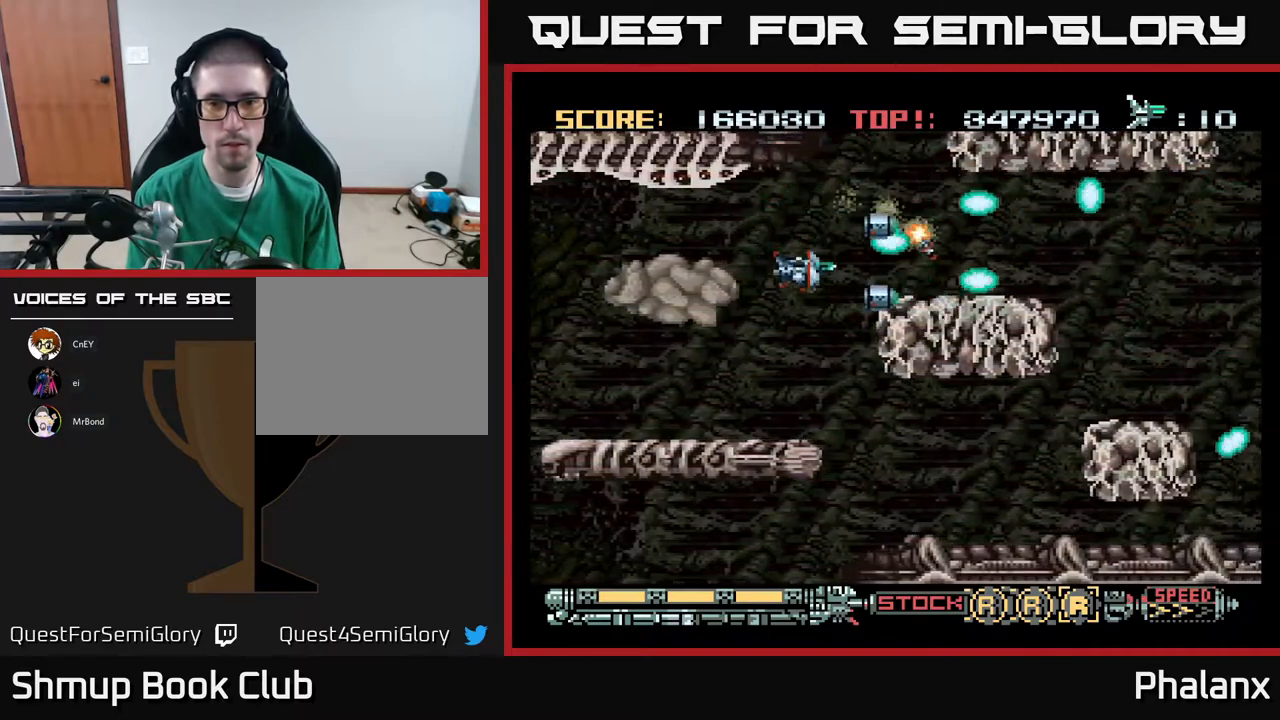
{"buttons": ["A", "DPAD_DOWN", "DPAD_RIGHT"], "right_stick": "center", "events": [[467, "DPAD_RIGHT", "down"]]}
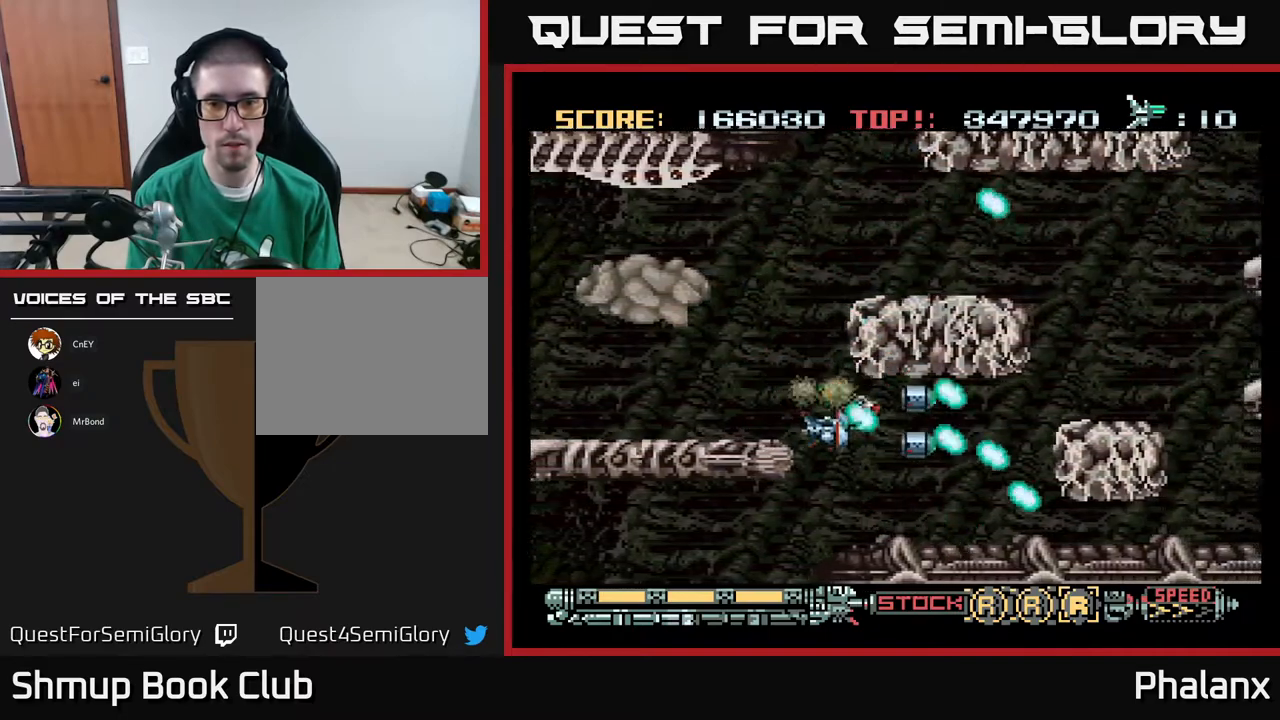
{"buttons": ["A"], "right_stick": "center", "events": [[100, "DPAD_DOWN", "up"], [150, "DPAD_RIGHT", "up"], [333, "DPAD_UP", "down"], [400, "DPAD_UP", "up"]]}
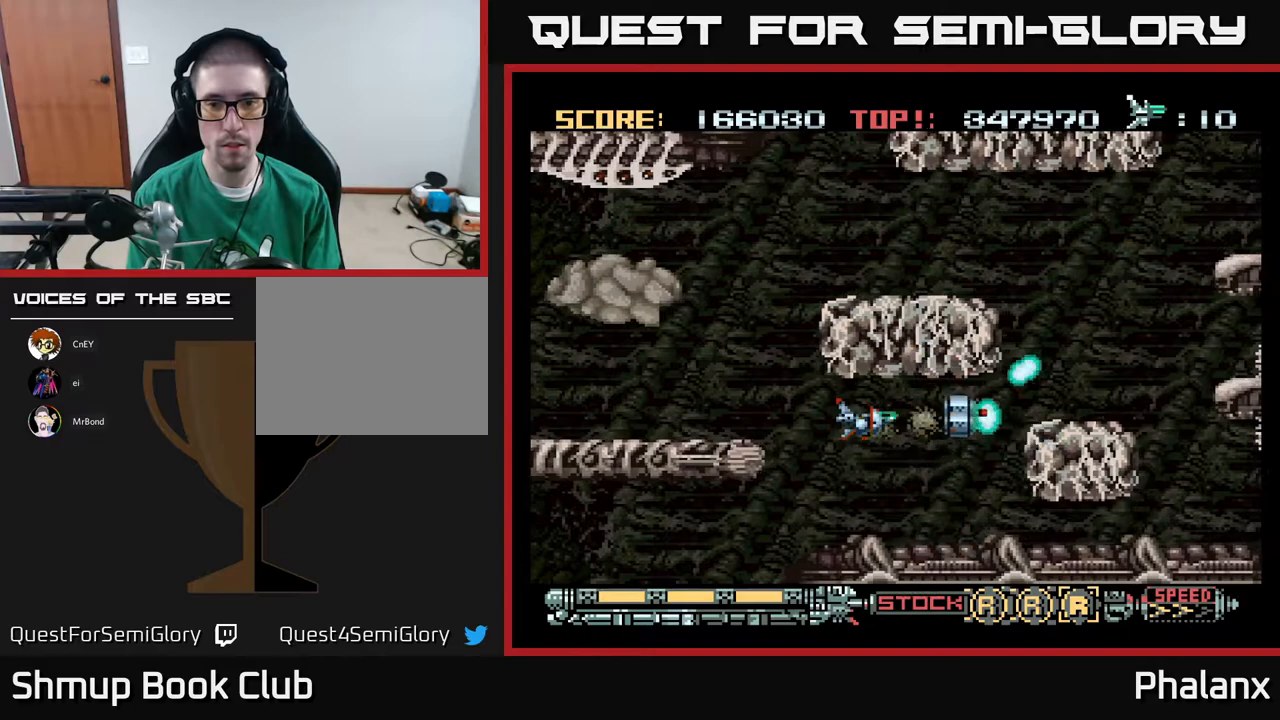
{"buttons": ["A", "DPAD_RIGHT"], "right_stick": "center", "events": [[183, "DPAD_UP", "down"], [233, "DPAD_UP", "up"], [467, "DPAD_RIGHT", "down"]]}
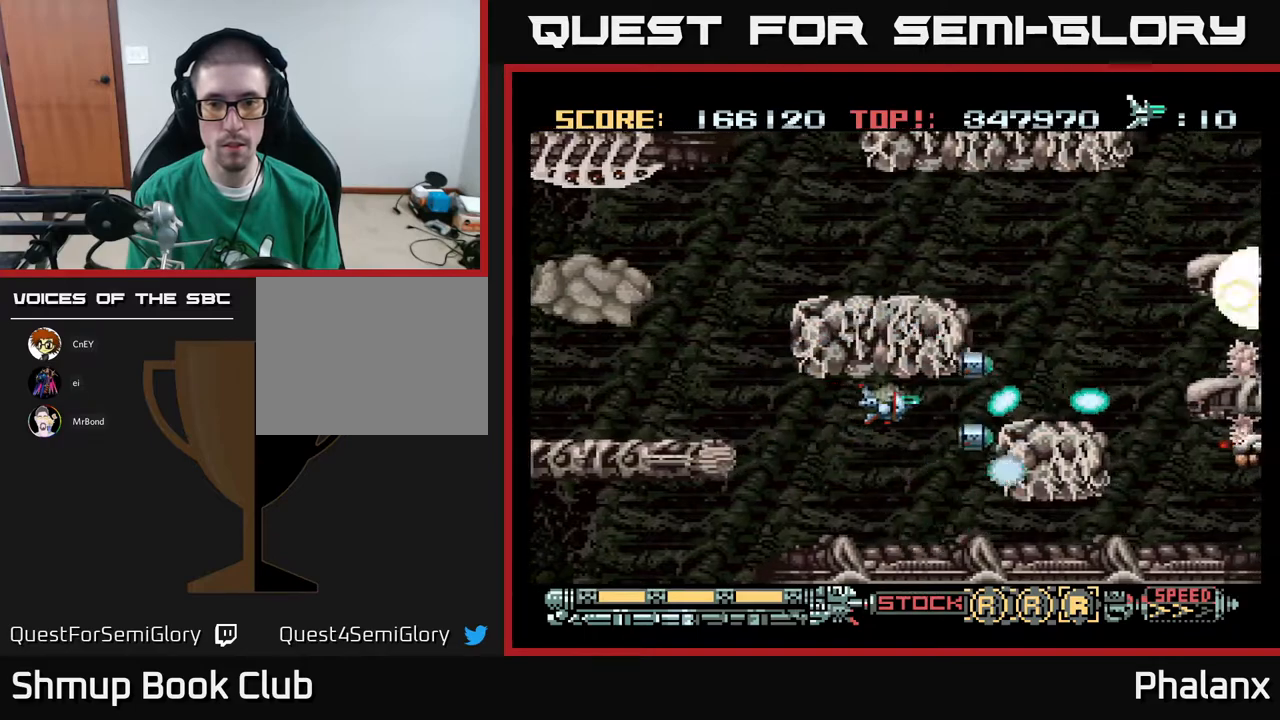
{"buttons": ["A", "DPAD_UP", "DPAD_RIGHT"], "right_stick": "center", "events": [[317, "DPAD_UP", "down"]]}
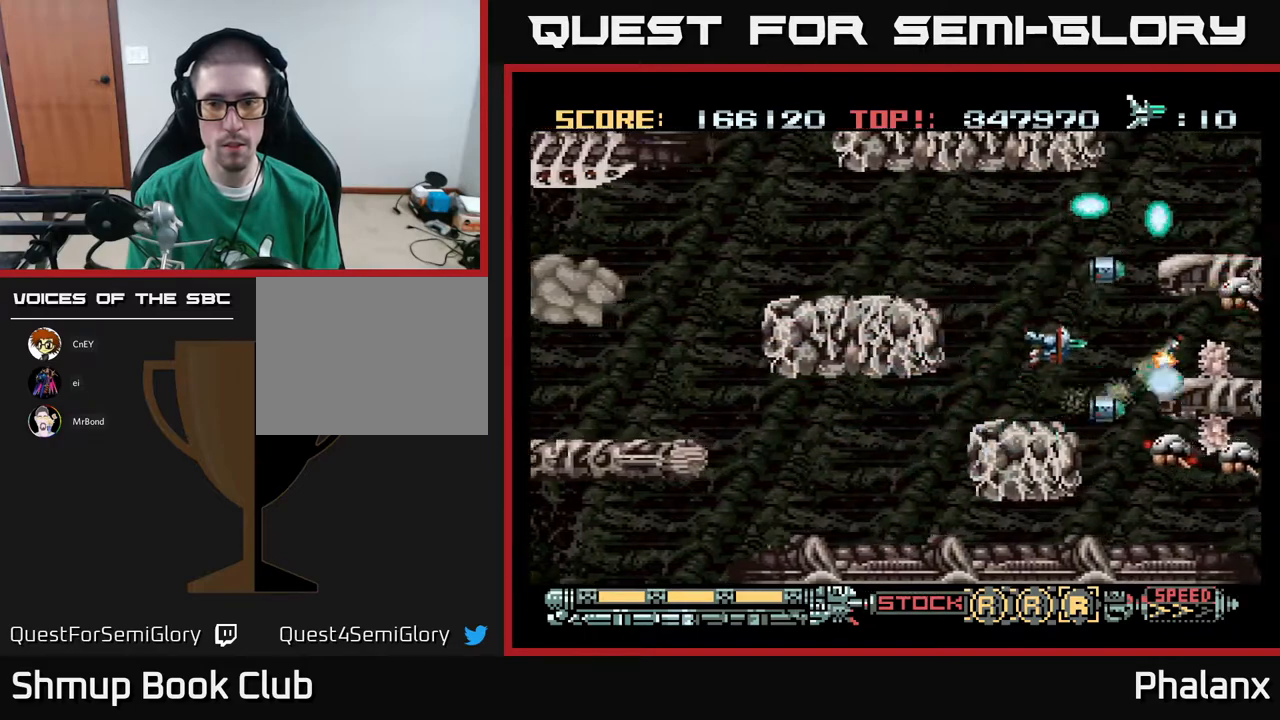
{"buttons": ["A"], "right_stick": "center", "events": [[67, "DPAD_RIGHT", "up"], [67, "DPAD_UP", "up"], [117, "DPAD_DOWN", "down"], [150, "DPAD_LEFT", "down"], [183, "DPAD_LEFT", "up"], [267, "DPAD_DOWN", "up"], [267, "DPAD_LEFT", "down"], [417, "DPAD_LEFT", "up"]]}
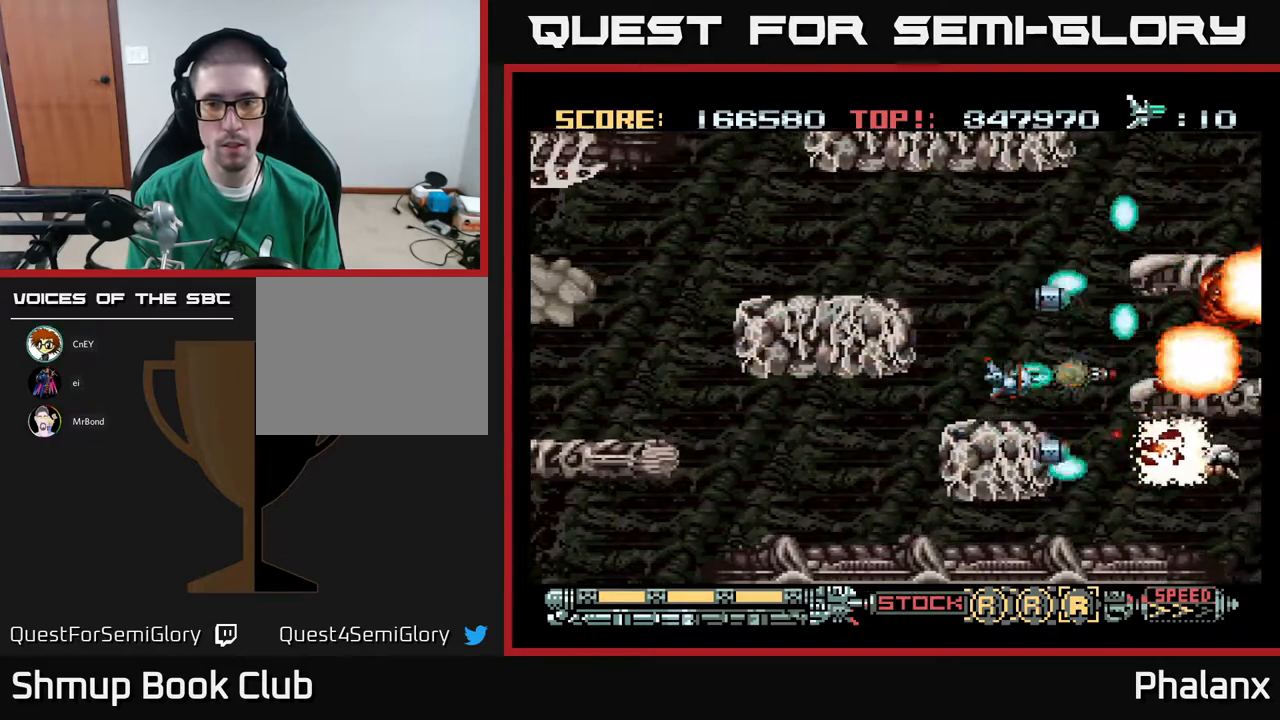
{"buttons": ["A"], "right_stick": "center", "events": [[333, "DPAD_LEFT", "down"], [483, "DPAD_LEFT", "up"]]}